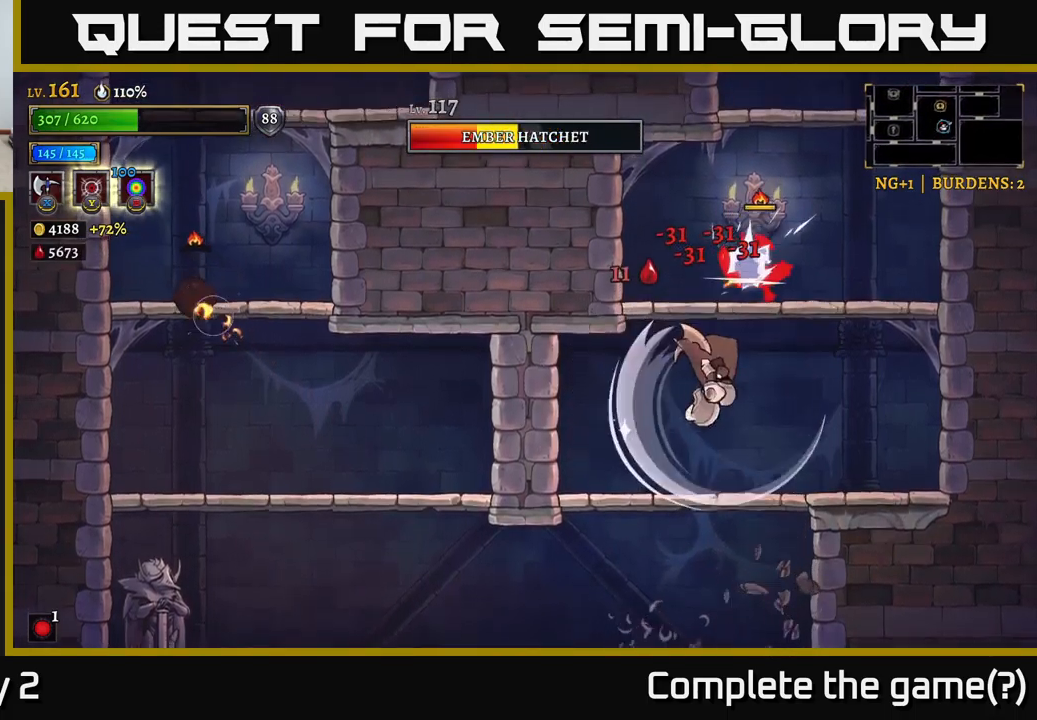
Gameplay with a controller (Xbox layout); each line is a JSON object with the inputs held at the frame after it. "events" lists button and stick changes between this image and that frame as [ms after this image, input, new state], when the widget could be followed in between.
{"buttons": [], "left_stick": "center", "right_stick": "center", "events": [[83, "left_stick", "center"], [150, "X", "up"], [200, "A", "up"]]}
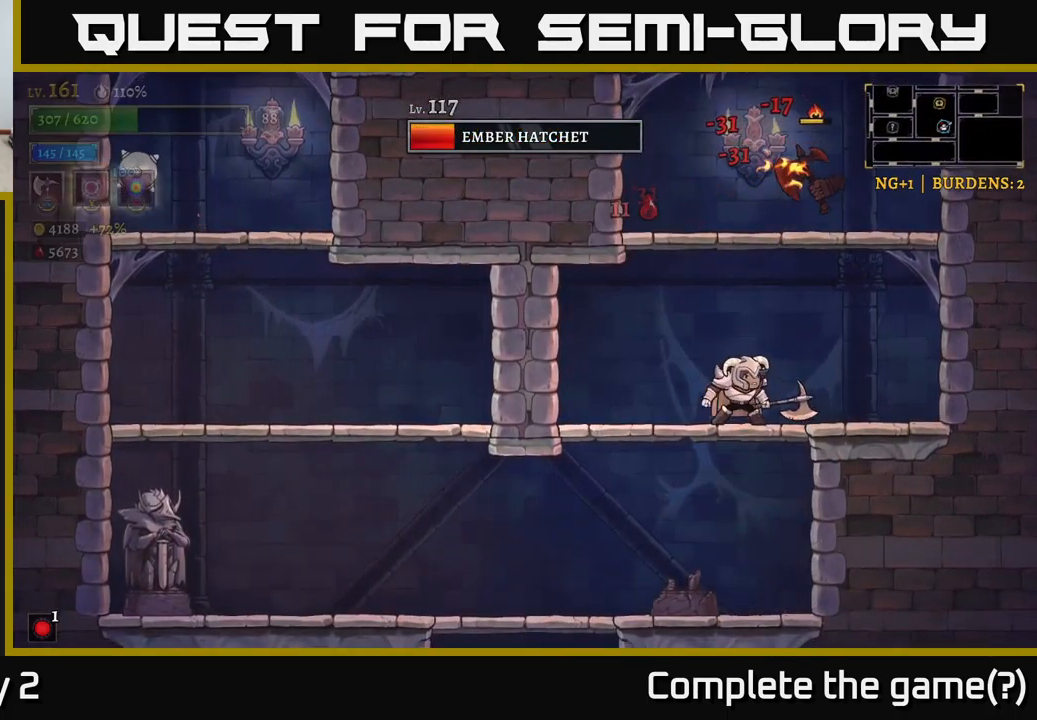
{"buttons": ["A"], "left_stick": "center", "right_stick": "center", "events": [[50, "left_stick", "down"], [183, "A", "down"], [267, "left_stick", "left"], [300, "A", "up"], [350, "A", "down"], [433, "left_stick", "center"]]}
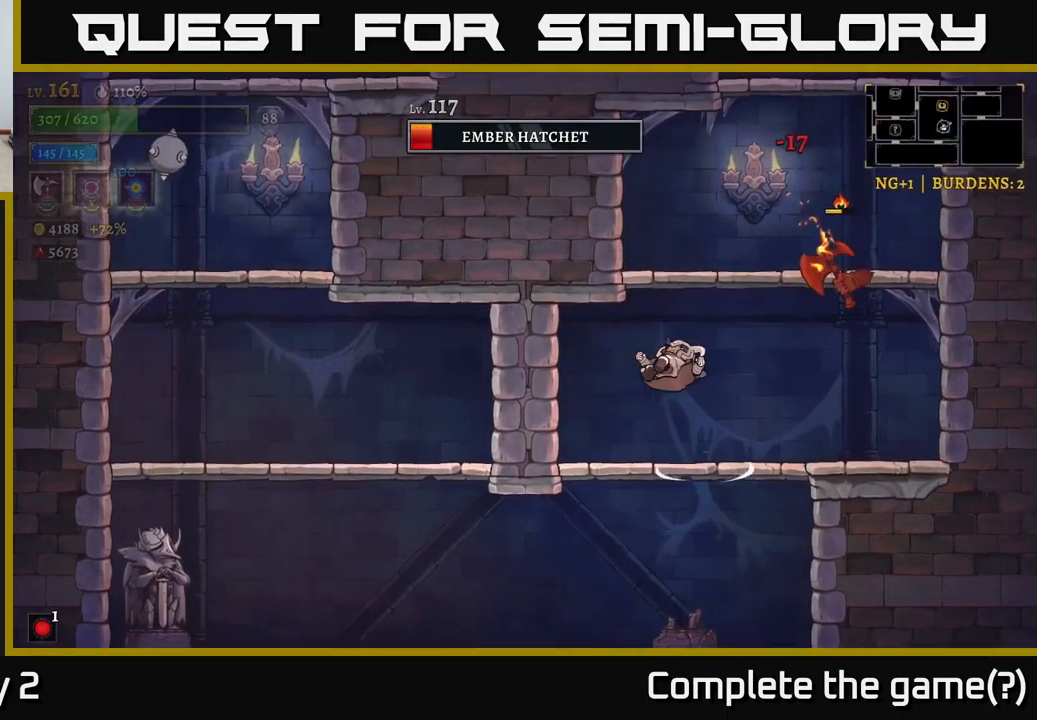
{"buttons": ["A"], "left_stick": "center", "right_stick": "center", "events": [[50, "A", "up"], [117, "left_stick", "right"], [233, "left_stick", "center"], [467, "A", "down"]]}
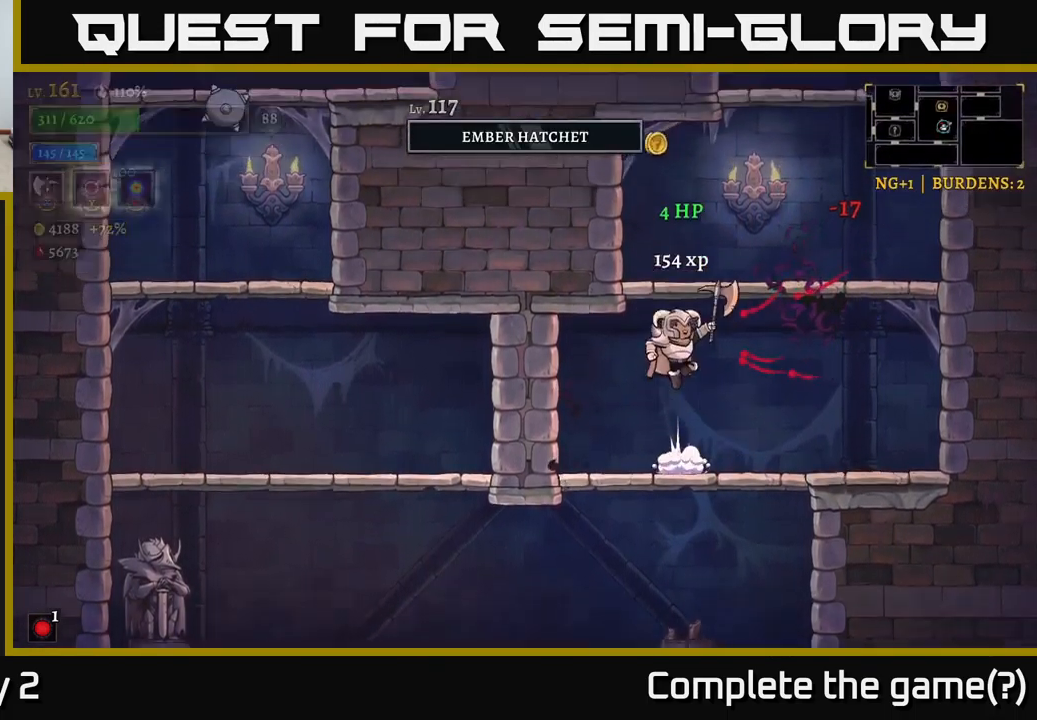
{"buttons": [], "left_stick": "right", "right_stick": "center", "events": [[267, "left_stick", "left"], [367, "A", "up"], [433, "left_stick", "right"]]}
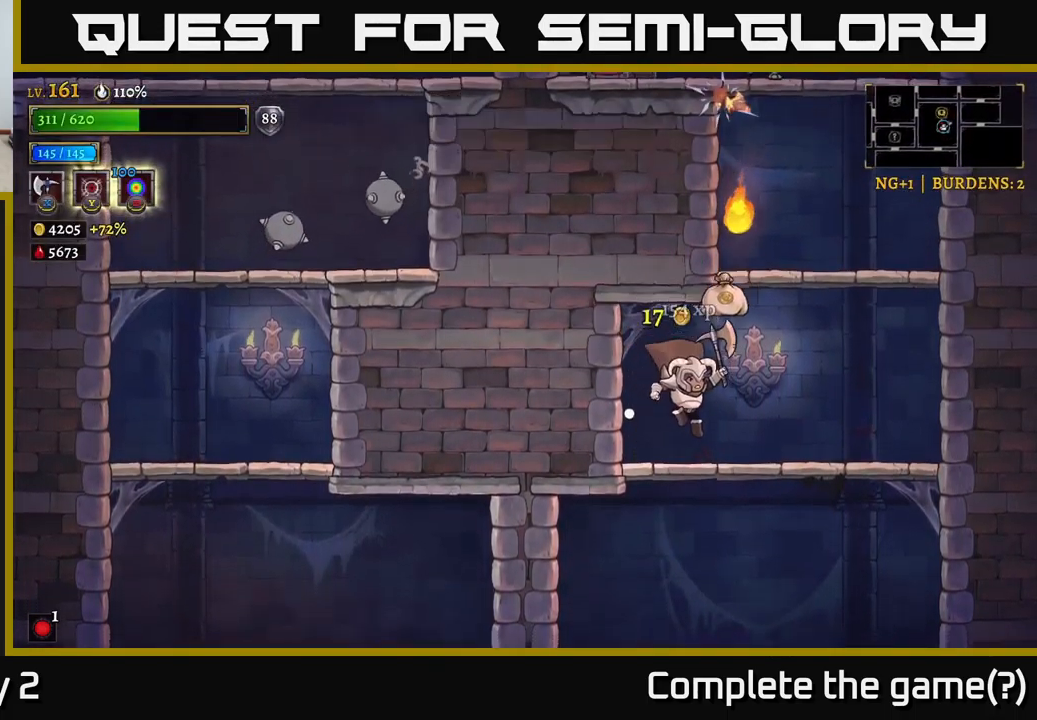
{"buttons": ["A"], "left_stick": "right", "right_stick": "center", "events": [[367, "A", "down"]]}
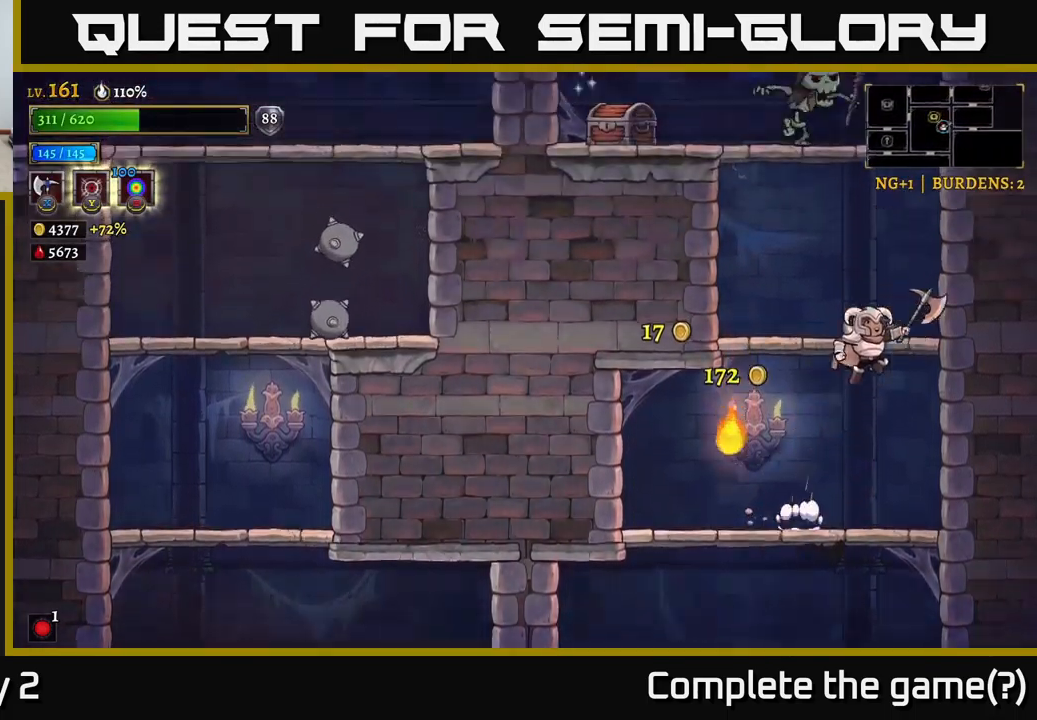
{"buttons": ["A", "X"], "left_stick": "center", "right_stick": "center", "events": [[67, "A", "up"], [117, "A", "down"], [117, "left_stick", "left"], [150, "X", "down"], [233, "left_stick", "center"]]}
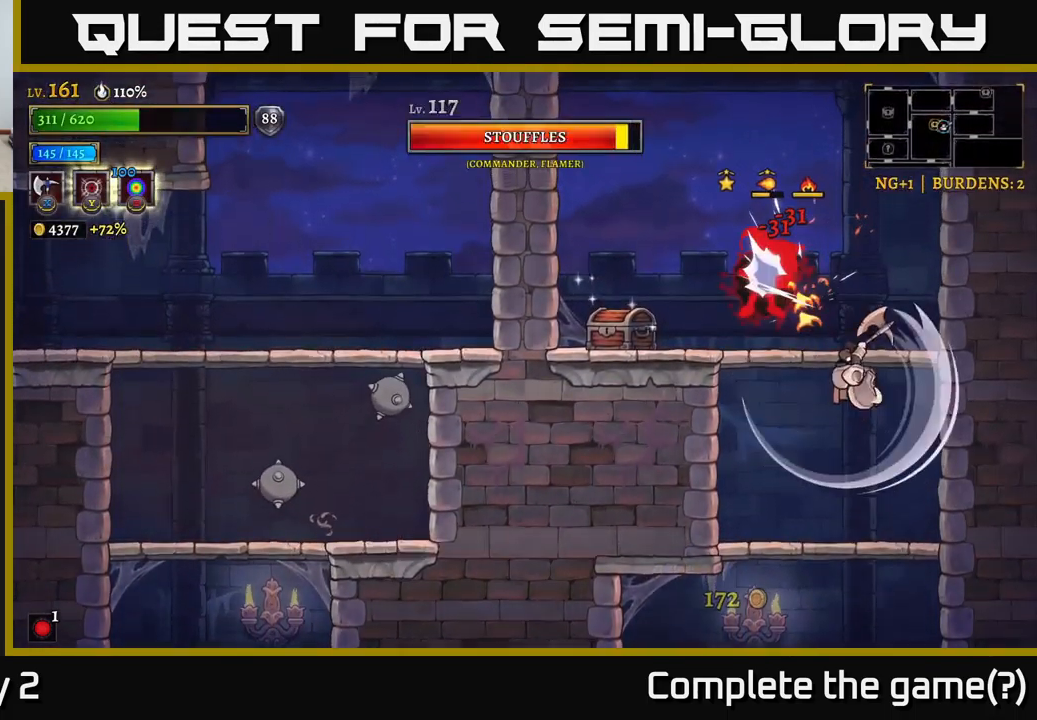
{"buttons": ["A"], "left_stick": "center", "right_stick": "center", "events": [[100, "left_stick", "left"], [317, "left_stick", "center"], [483, "X", "up"]]}
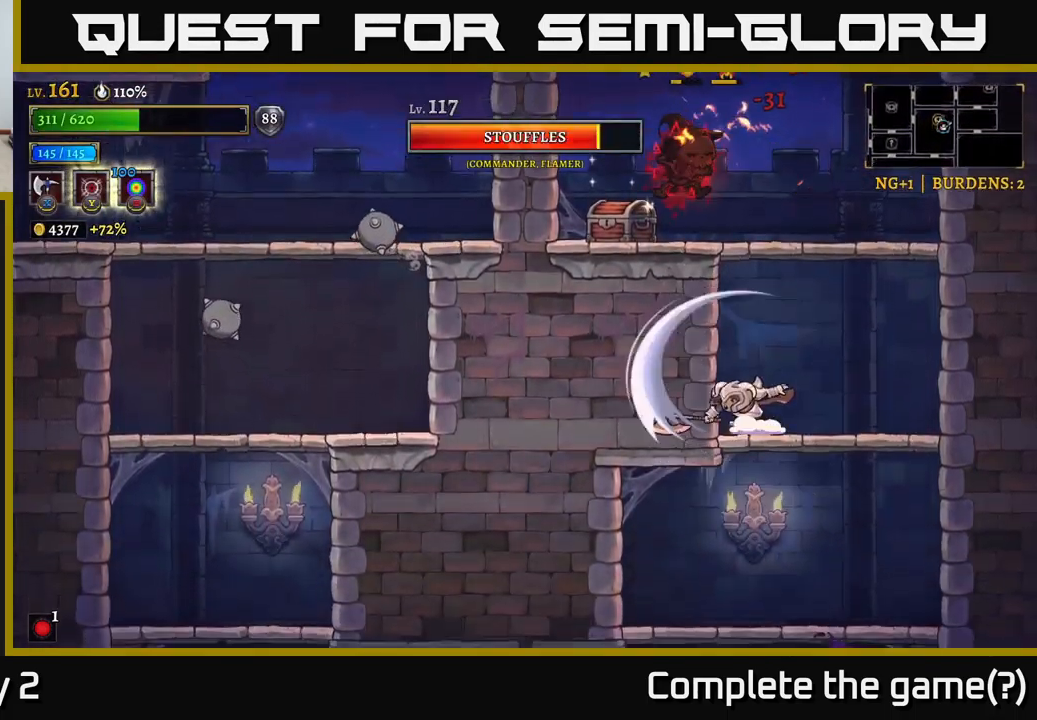
{"buttons": [], "left_stick": "left", "right_stick": "center", "events": [[17, "A", "up"], [350, "left_stick", "left"]]}
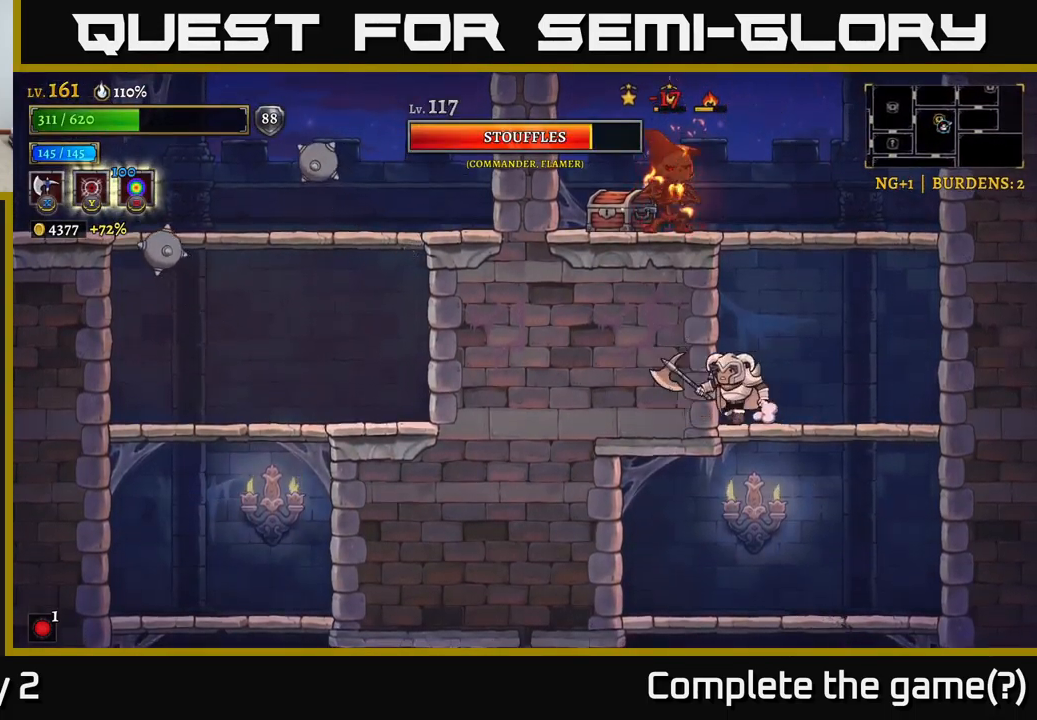
{"buttons": [], "left_stick": "center", "right_stick": "center", "events": [[17, "left_stick", "center"]]}
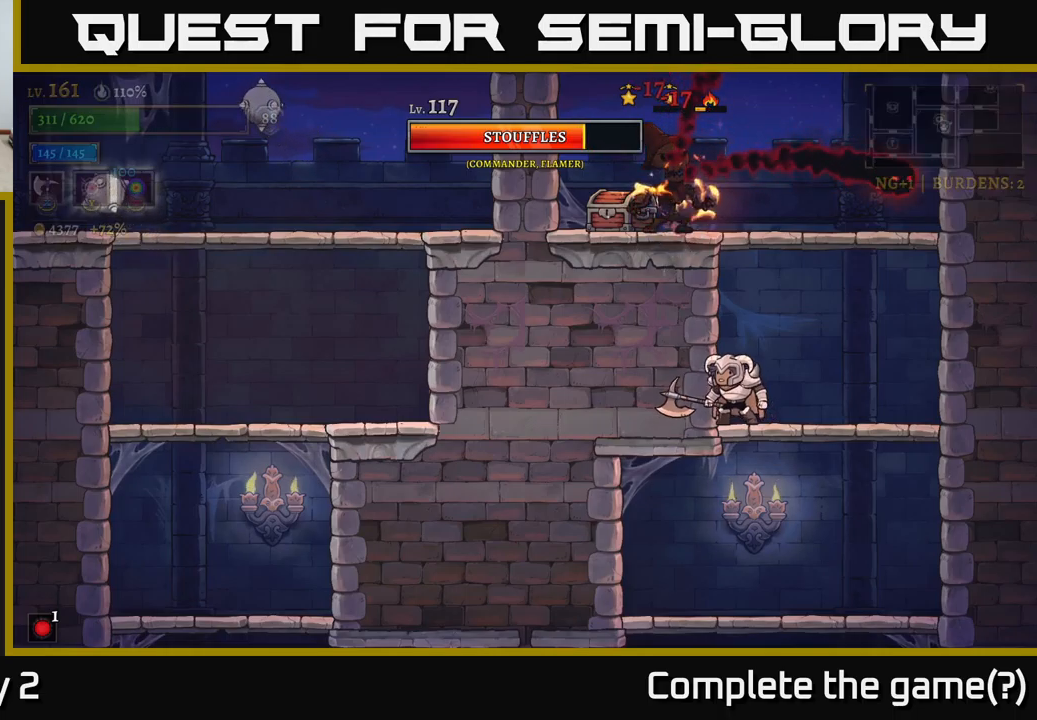
{"buttons": [], "left_stick": "center", "right_stick": "center", "events": []}
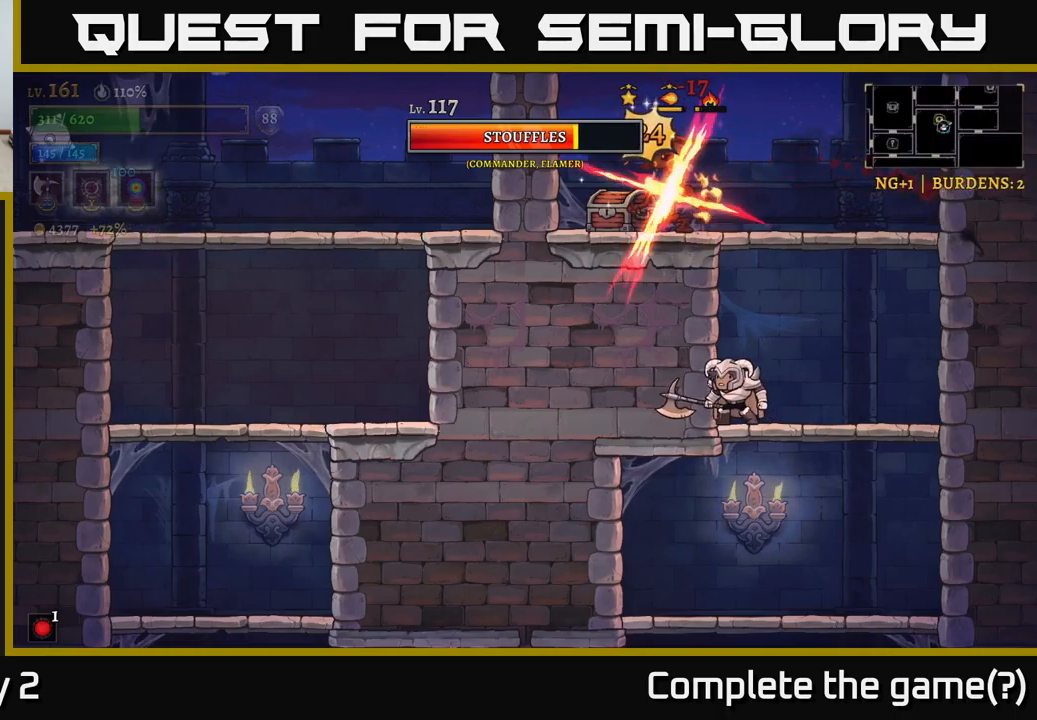
{"buttons": ["A", "X"], "left_stick": "center", "right_stick": "center", "events": [[400, "A", "down"], [400, "X", "down"]]}
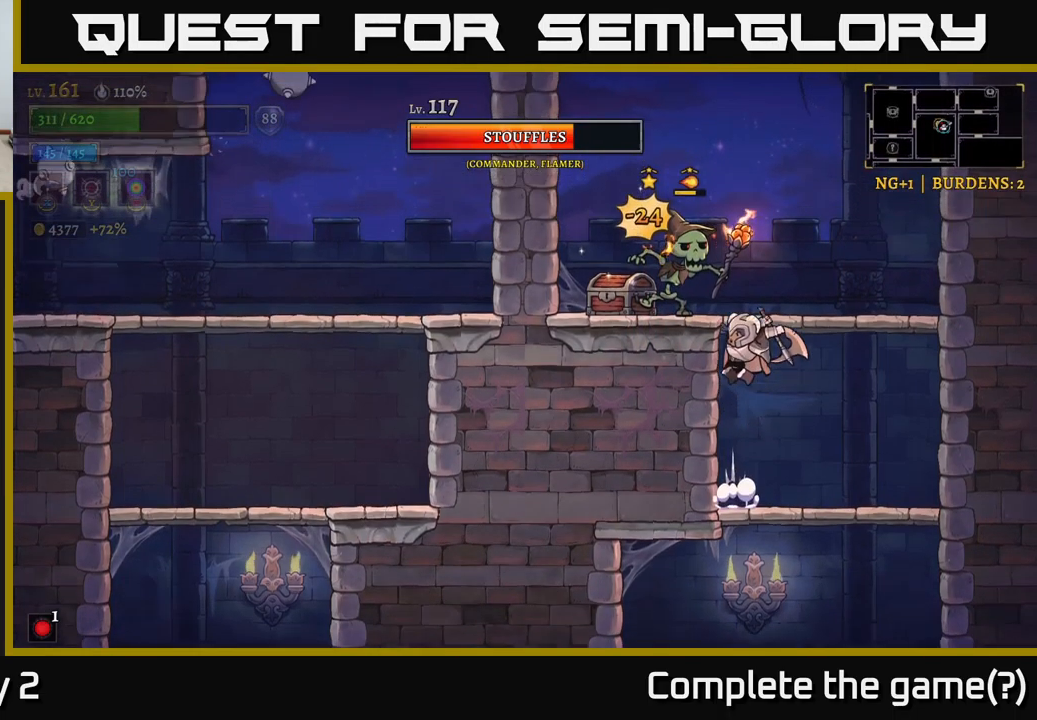
{"buttons": ["A", "X"], "left_stick": "center", "right_stick": "center", "events": [[150, "A", "up"], [450, "A", "down"]]}
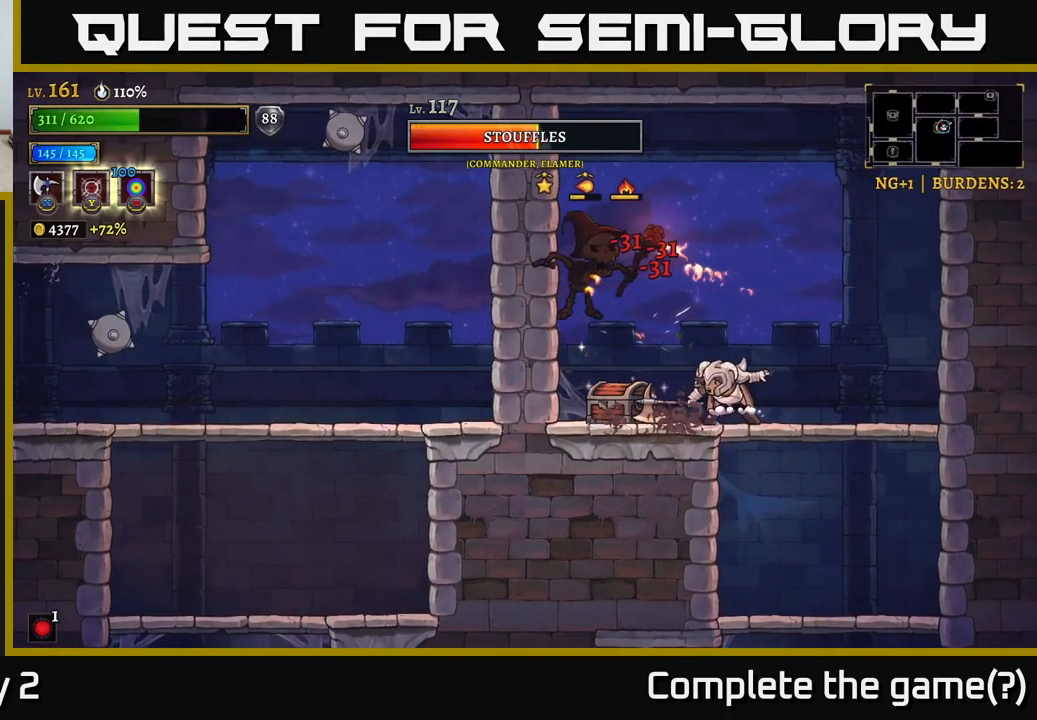
{"buttons": ["A"], "left_stick": "right", "right_stick": "center", "events": [[84, "A", "up"], [84, "left_stick", "left"], [250, "left_stick", "center"], [267, "X", "up"], [300, "left_stick", "right"], [500, "A", "down"]]}
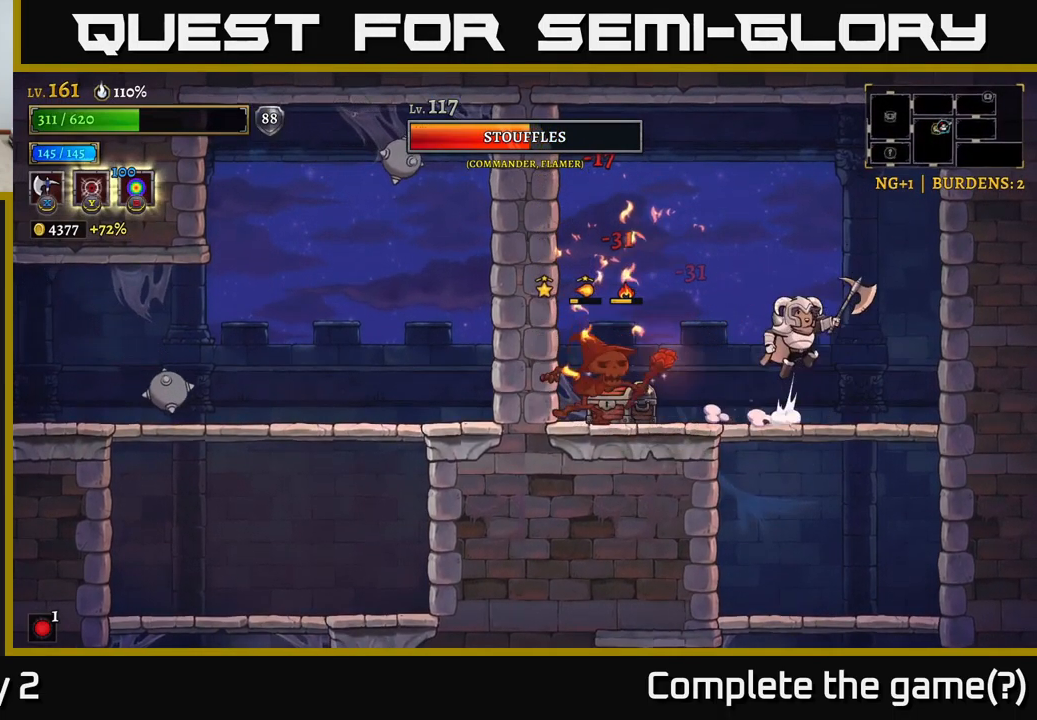
{"buttons": [], "left_stick": "left", "right_stick": "center", "events": [[200, "A", "up"], [384, "left_stick", "center"], [434, "left_stick", "left"]]}
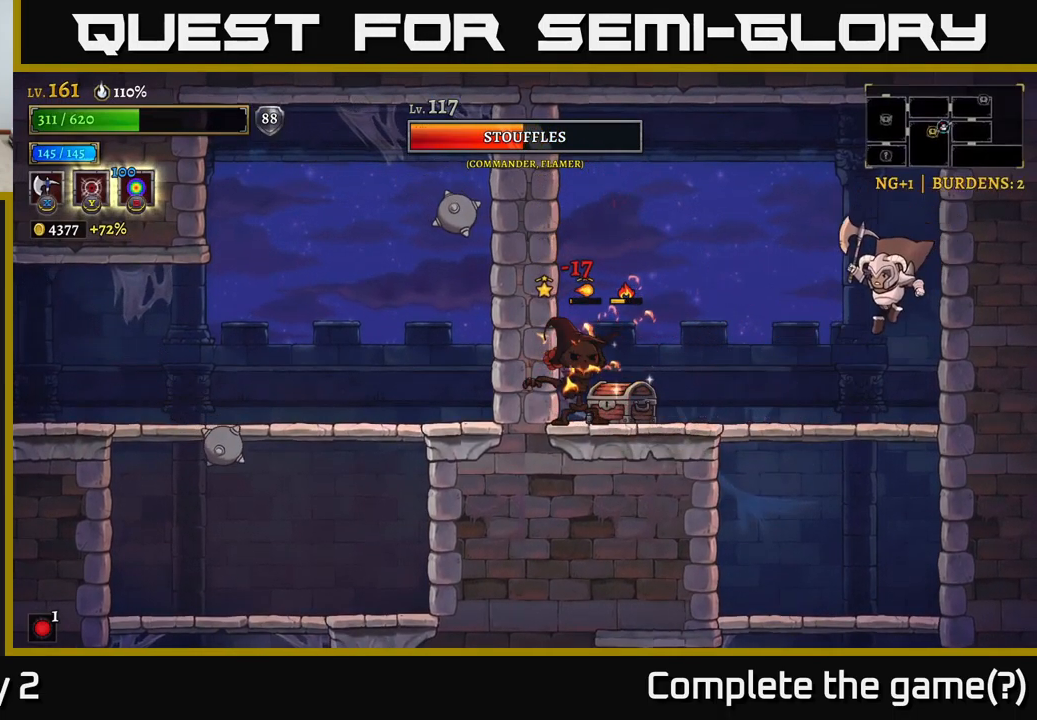
{"buttons": [], "left_stick": "left", "right_stick": "center", "events": [[100, "left_stick", "center"], [167, "left_stick", "down"], [234, "A", "down"], [350, "A", "up"], [367, "left_stick", "center"], [434, "left_stick", "left"]]}
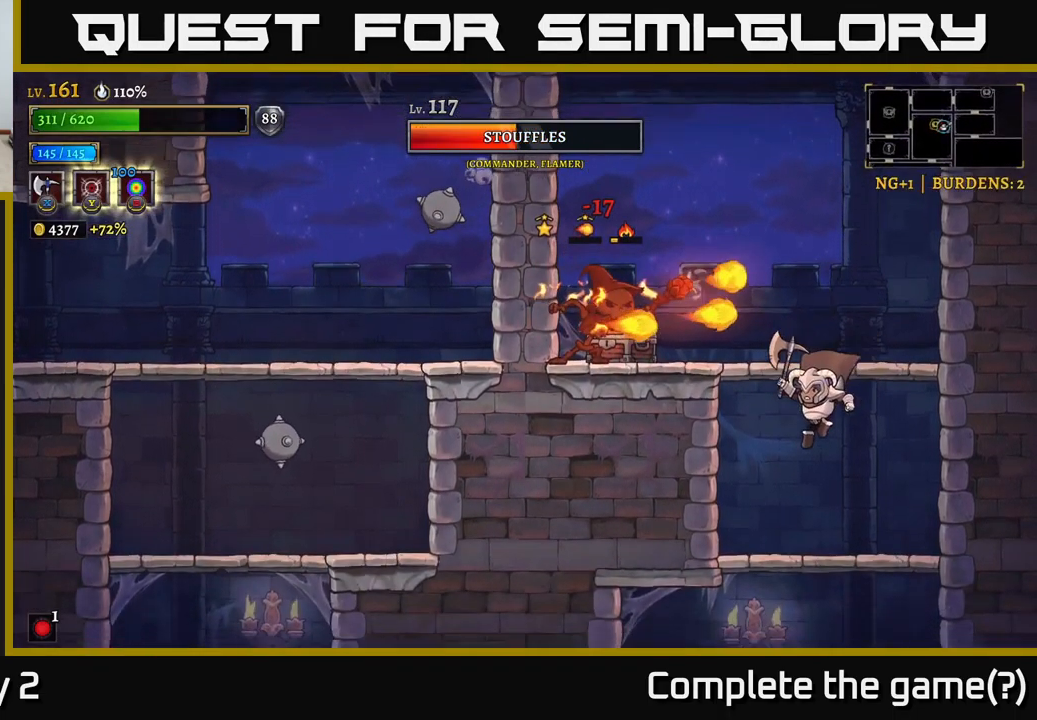
{"buttons": [], "left_stick": "center", "right_stick": "center", "events": [[317, "left_stick", "center"]]}
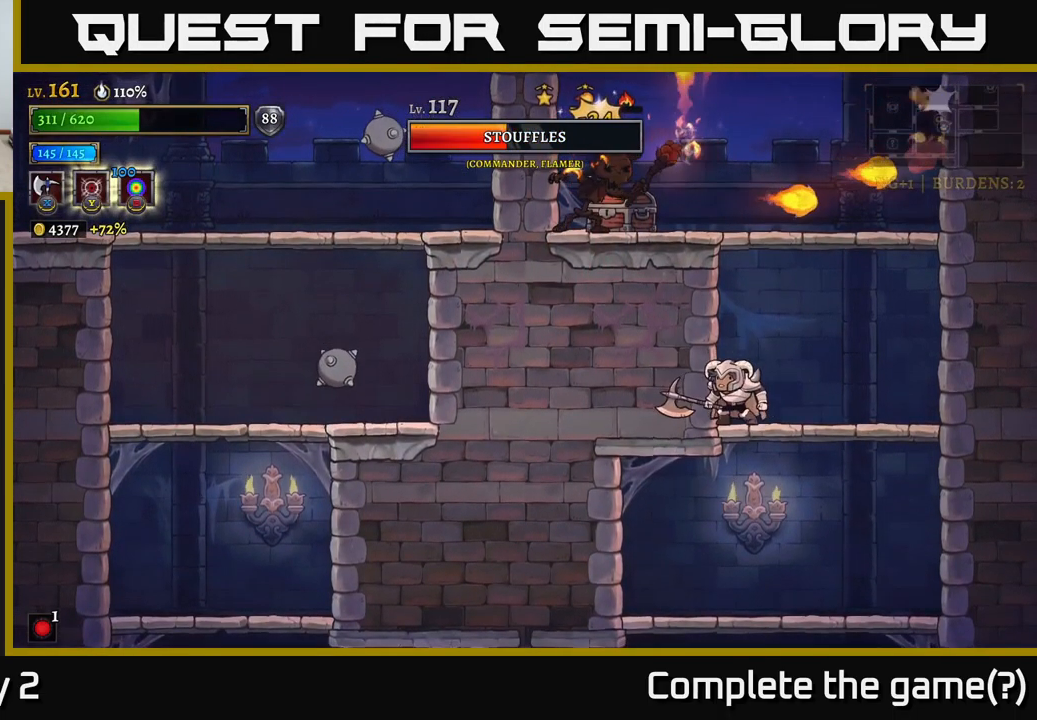
{"buttons": ["A", "X"], "left_stick": "center", "right_stick": "center", "events": [[267, "A", "down"], [300, "X", "down"]]}
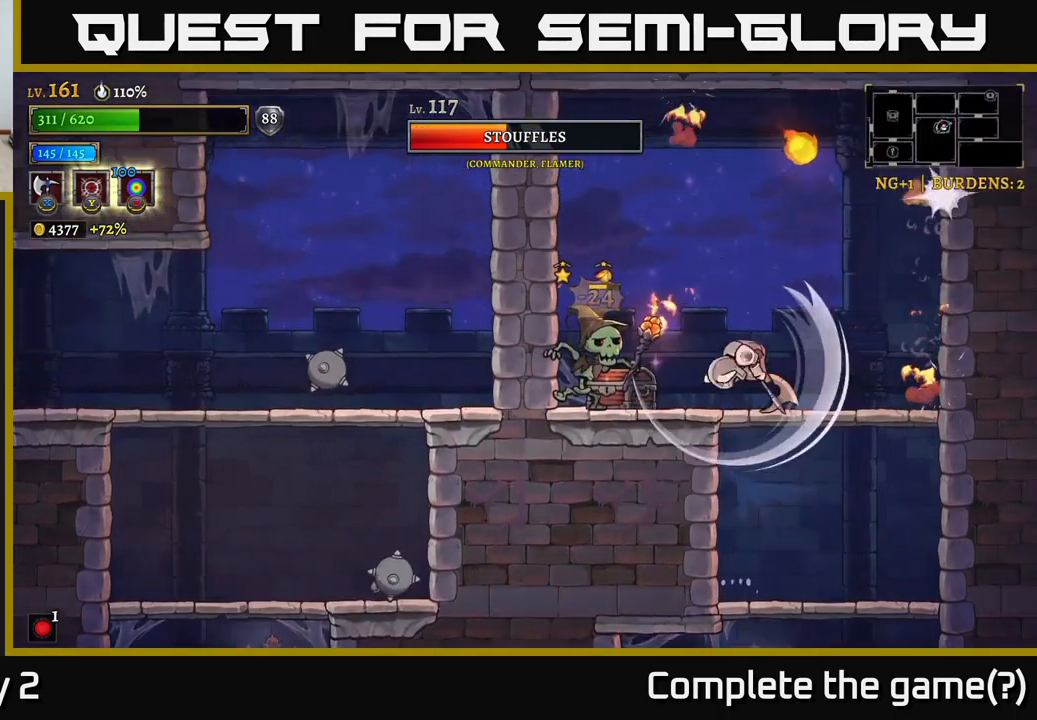
{"buttons": ["A", "X"], "left_stick": "left", "right_stick": "center", "events": [[100, "left_stick", "left"], [200, "left_stick", "center"], [417, "left_stick", "left"]]}
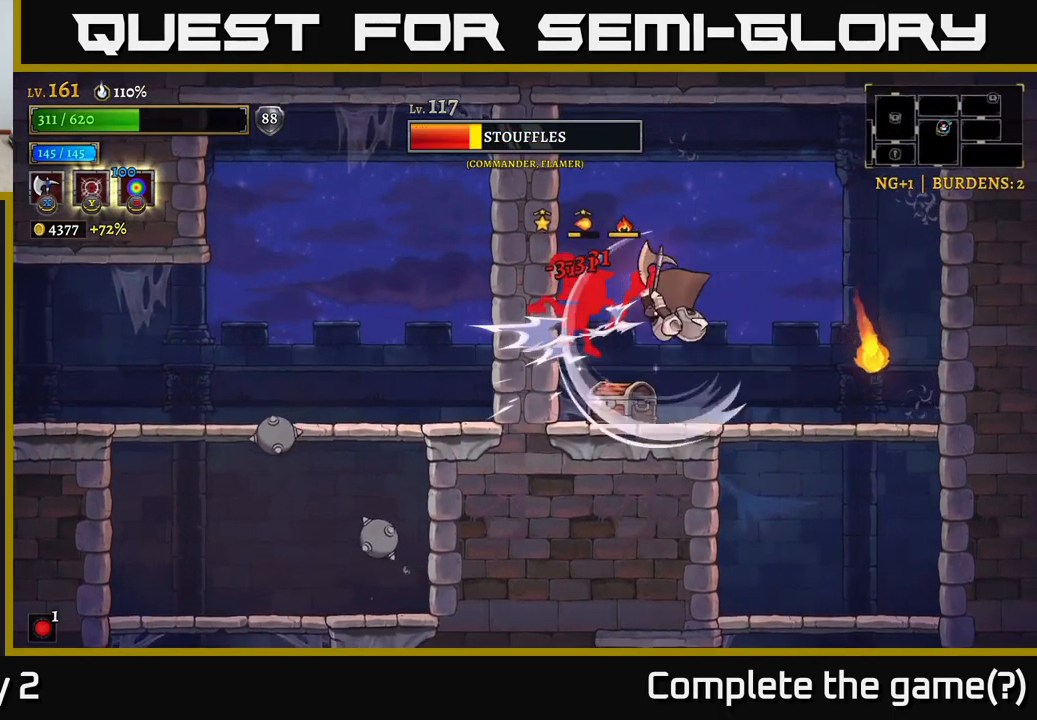
{"buttons": [], "left_stick": "center", "right_stick": "center", "events": [[50, "left_stick", "center"], [366, "A", "up"], [366, "X", "up"]]}
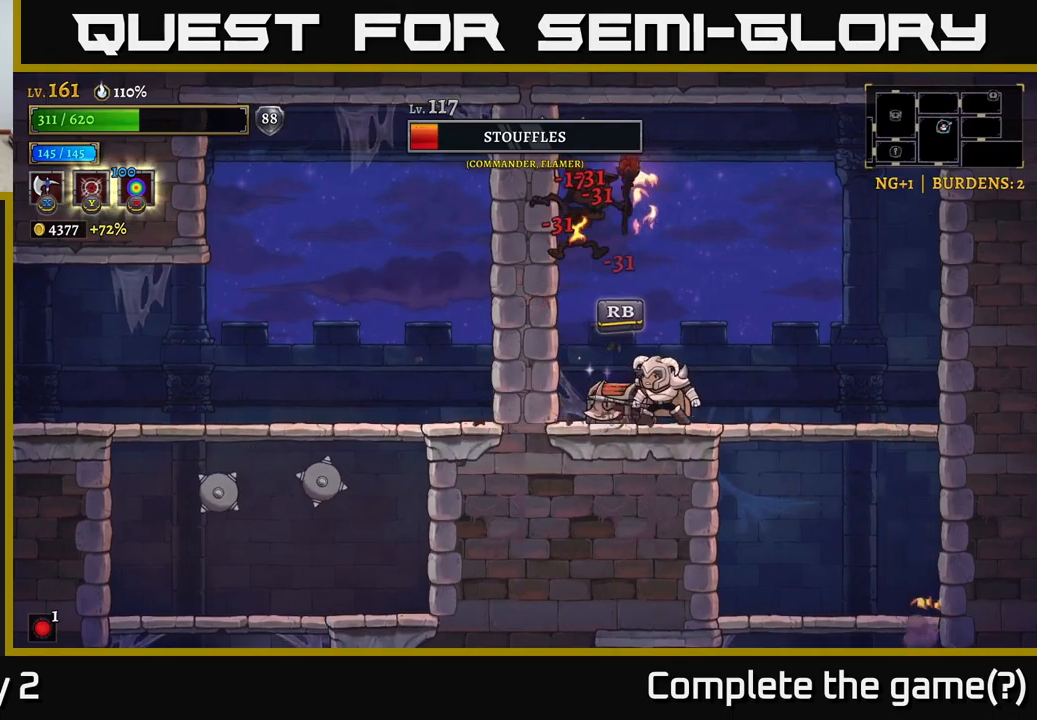
{"buttons": [], "left_stick": "right", "right_stick": "center", "events": [[50, "X", "down"], [266, "X", "up"], [483, "left_stick", "right"]]}
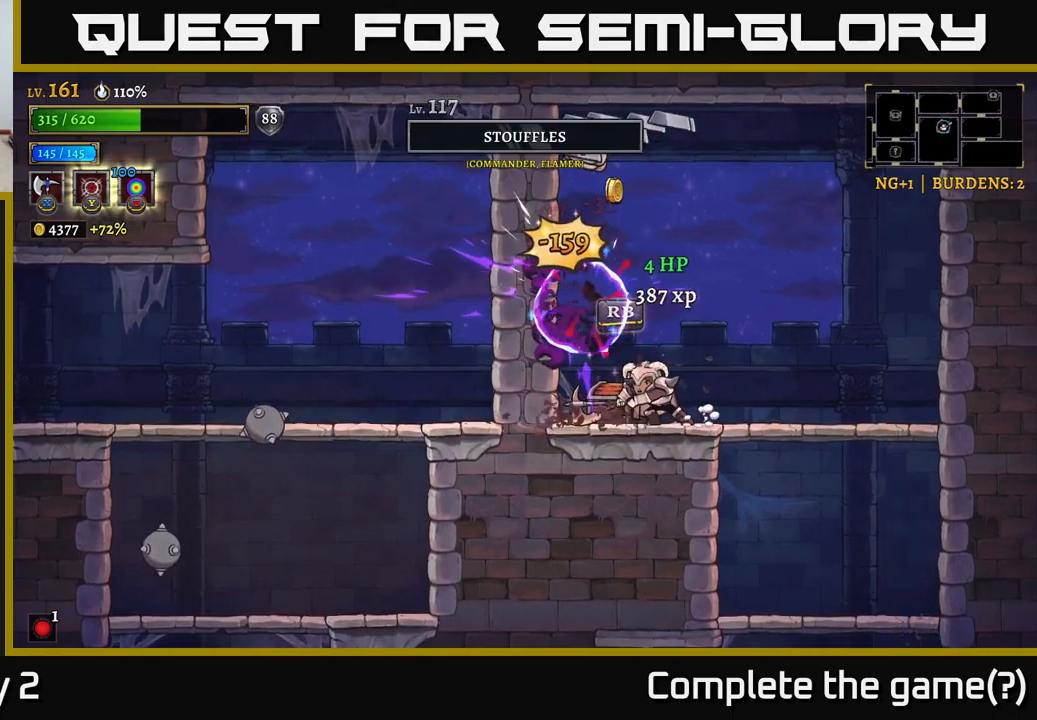
{"buttons": [], "left_stick": "left", "right_stick": "center", "events": [[283, "left_stick", "left"], [416, "R1", "down"], [500, "R1", "up"]]}
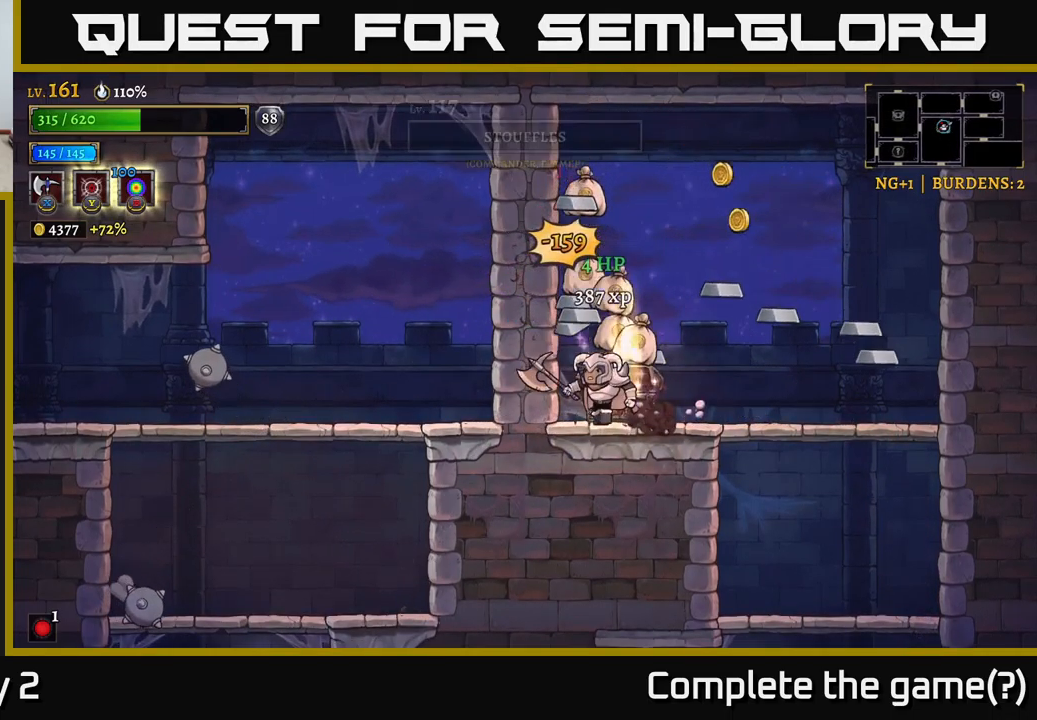
{"buttons": [], "left_stick": "right", "right_stick": "center", "events": [[16, "left_stick", "center"], [216, "left_stick", "left"], [350, "left_stick", "center"], [416, "left_stick", "right"]]}
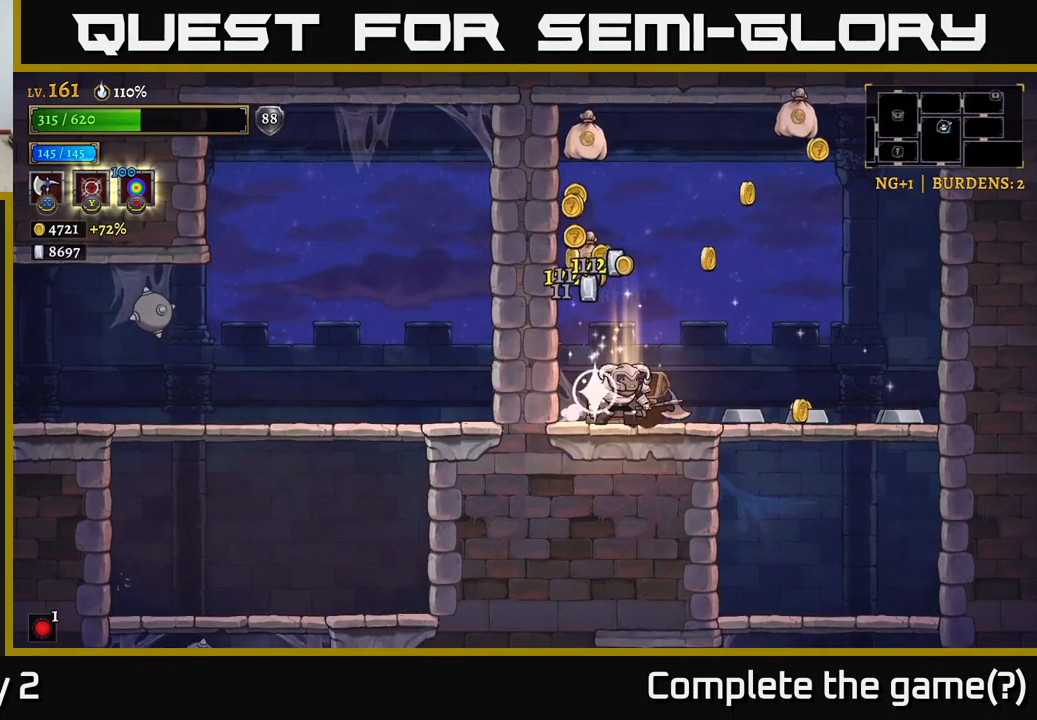
{"buttons": [], "left_stick": "center", "right_stick": "center", "events": [[166, "left_stick", "left"], [466, "left_stick", "center"]]}
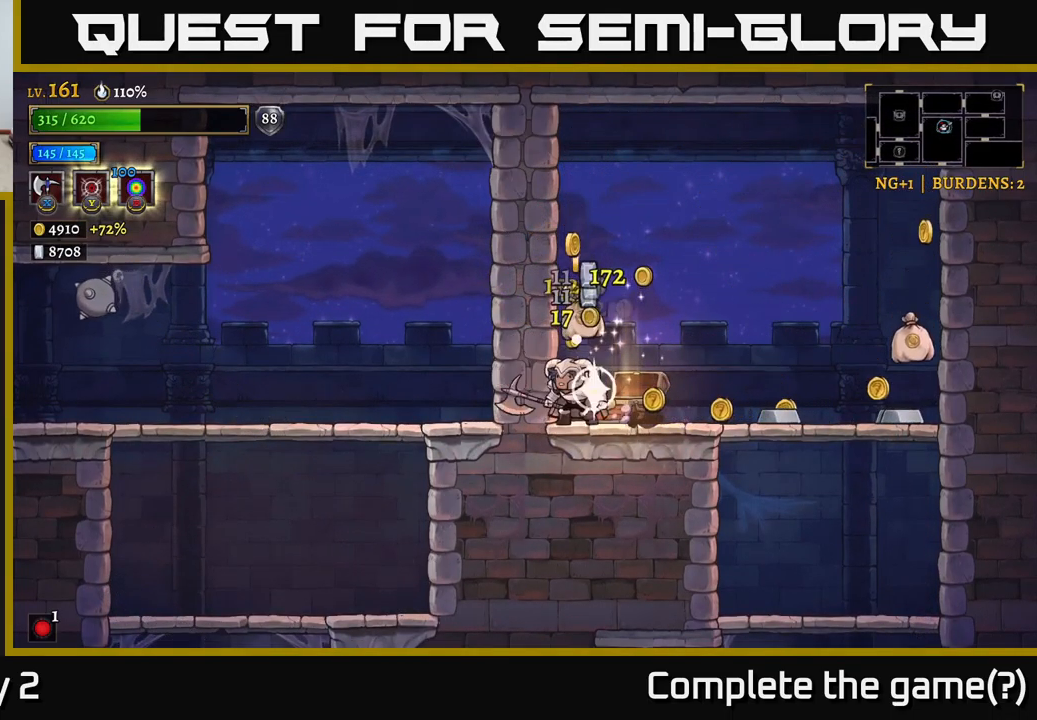
{"buttons": ["R2"], "left_stick": "right", "right_stick": "center", "events": [[16, "left_stick", "right"], [216, "left_stick", "left"], [400, "left_stick", "right"], [483, "R2", "down"]]}
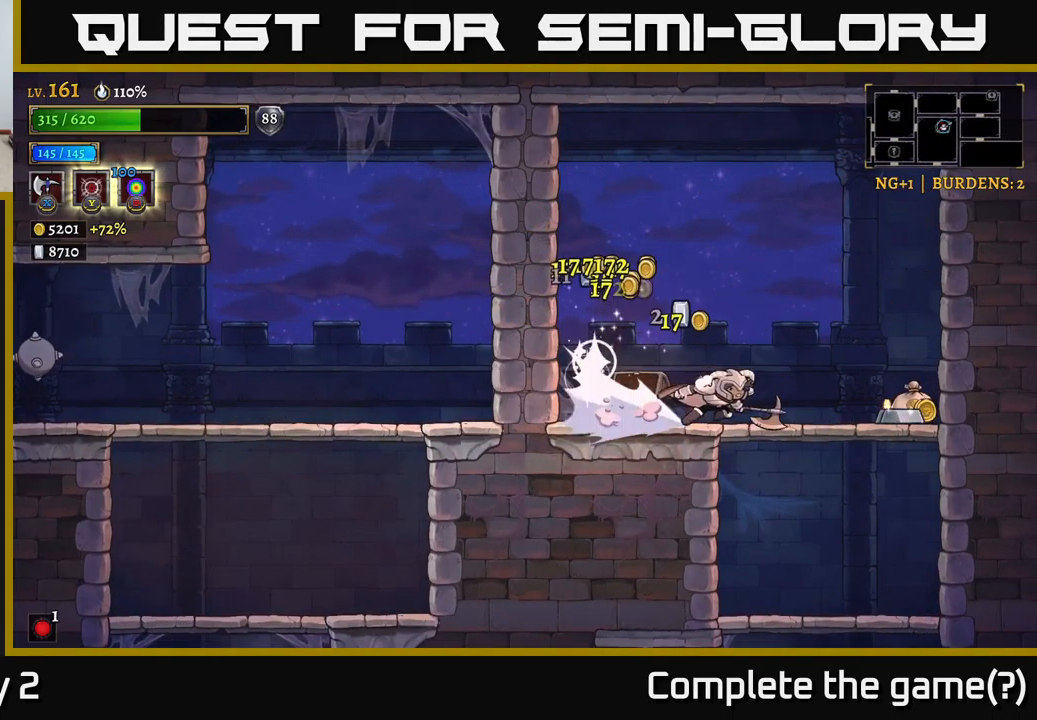
{"buttons": ["A"], "left_stick": "down", "right_stick": "center", "events": [[133, "R2", "up"], [266, "left_stick", "center"], [316, "left_stick", "left"], [400, "left_stick", "down"], [450, "A", "down"]]}
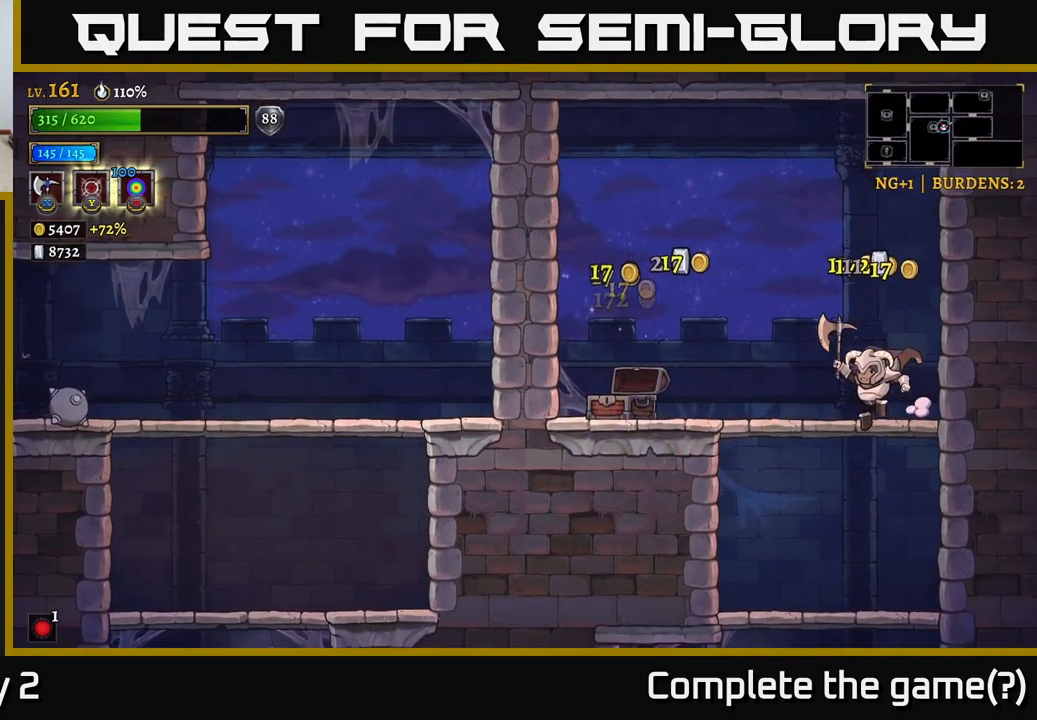
{"buttons": ["A"], "left_stick": "down", "right_stick": "center", "events": [[16, "A", "up"], [216, "left_stick", "left"], [366, "left_stick", "down"], [450, "A", "down"]]}
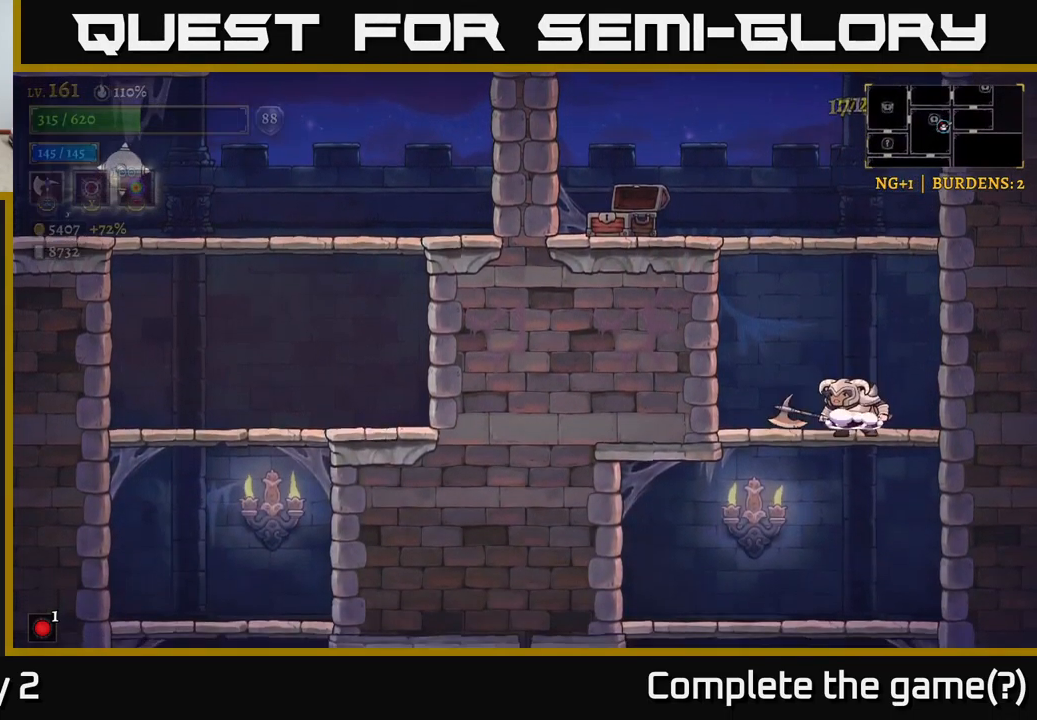
{"buttons": ["A"], "left_stick": "down", "right_stick": "center", "events": [[66, "A", "up"], [466, "A", "down"]]}
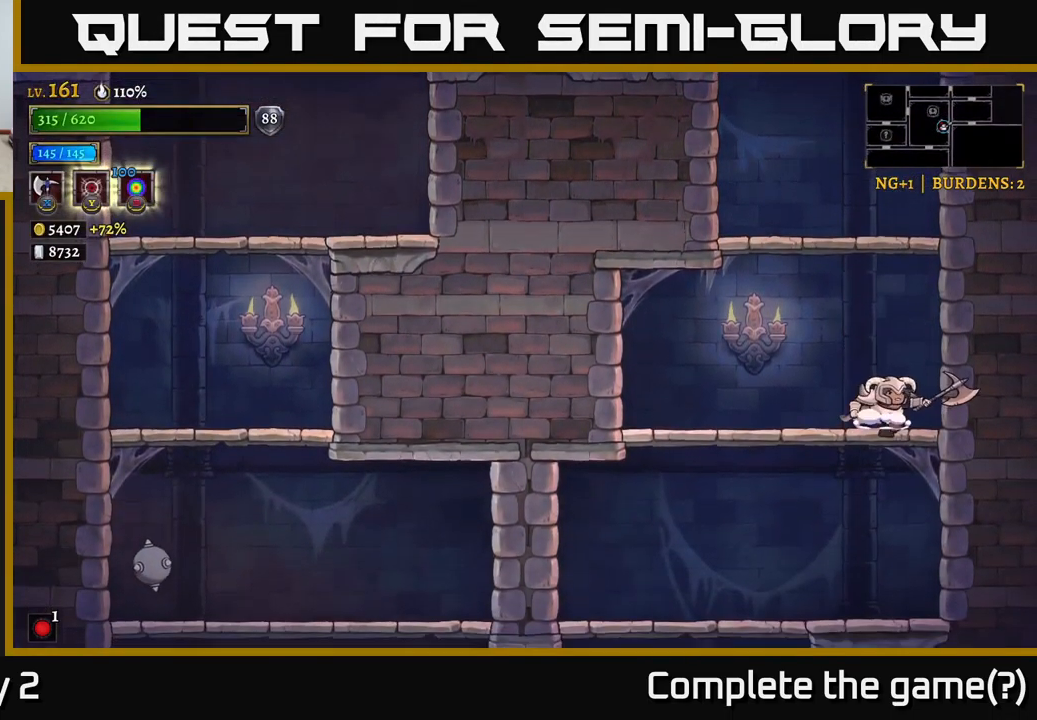
{"buttons": ["A"], "left_stick": "down-left", "right_stick": "center", "events": [[66, "A", "up"], [250, "left_stick", "down-left"], [500, "A", "down"]]}
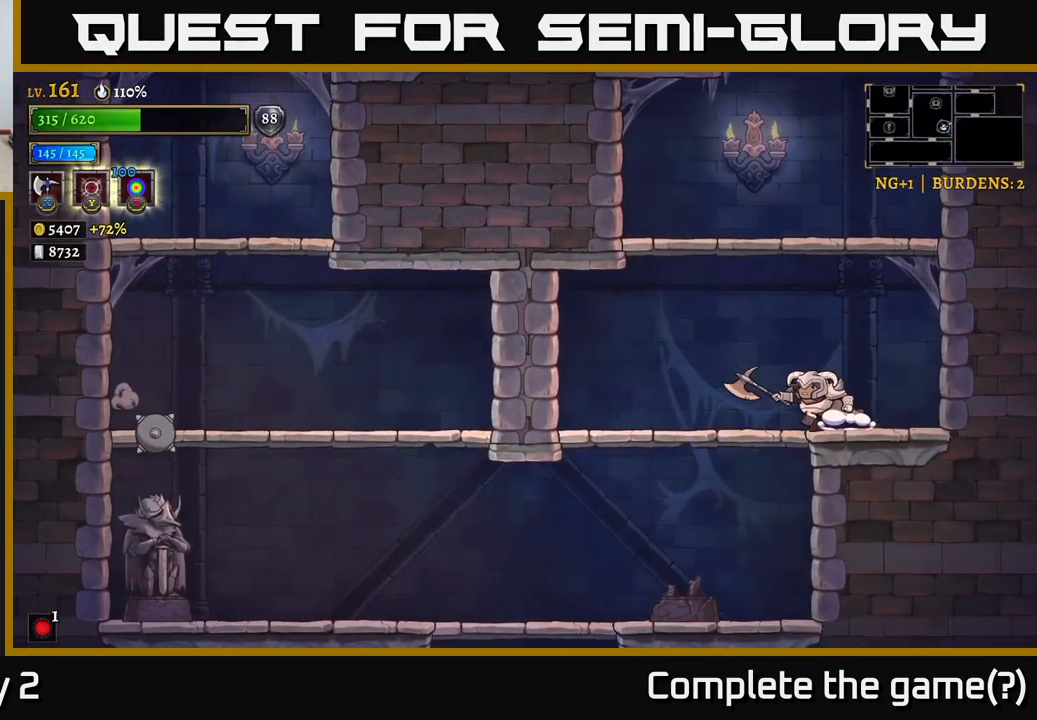
{"buttons": [], "left_stick": "down-left", "right_stick": "center", "events": [[100, "A", "up"], [333, "A", "down"], [450, "A", "up"]]}
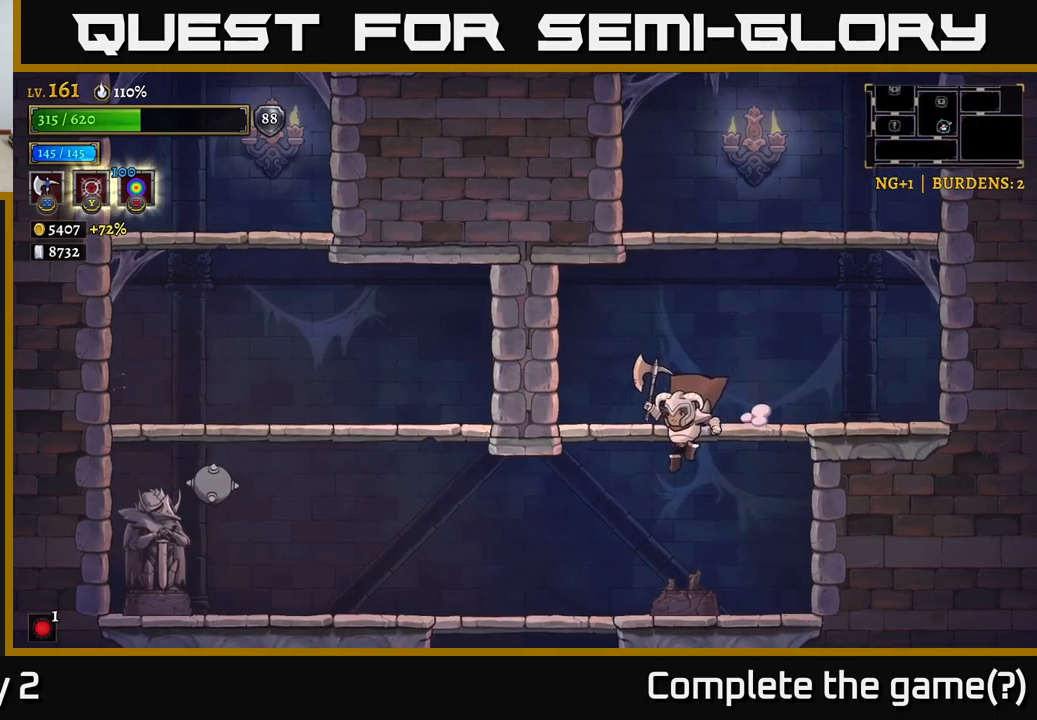
{"buttons": [], "left_stick": "center", "right_stick": "center", "events": [[400, "left_stick", "center"]]}